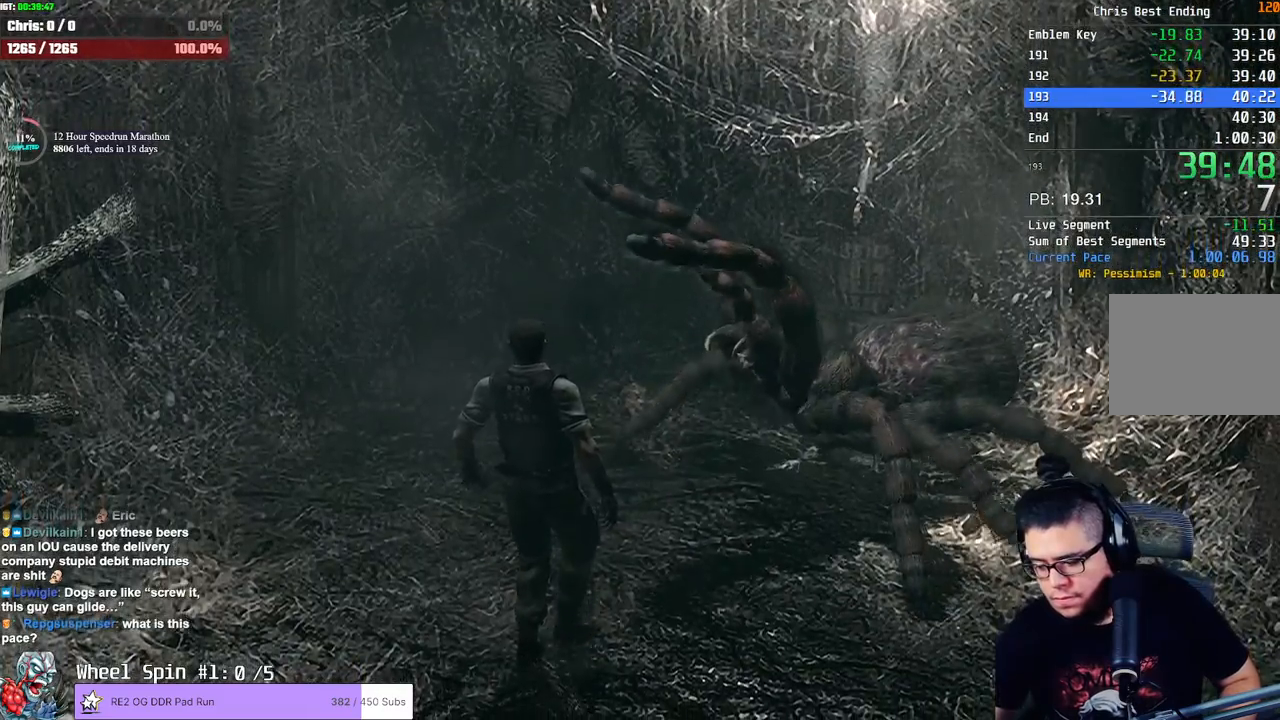
Gameplay with a controller (PlayStation layout); each line is a JSON object with the inputs held at the frame after it. "events" lists button and stick changes between this image and that frame as [ms after this image, input, new state], when the widget could be followed in between.
{"buttons": [], "left_stick": "center", "right_stick": "center", "events": [[150, "R1", "down"], [233, "L1", "down"], [267, "R1", "up"], [317, "L1", "up"], [400, "R1", "down"], [483, "R1", "up"]]}
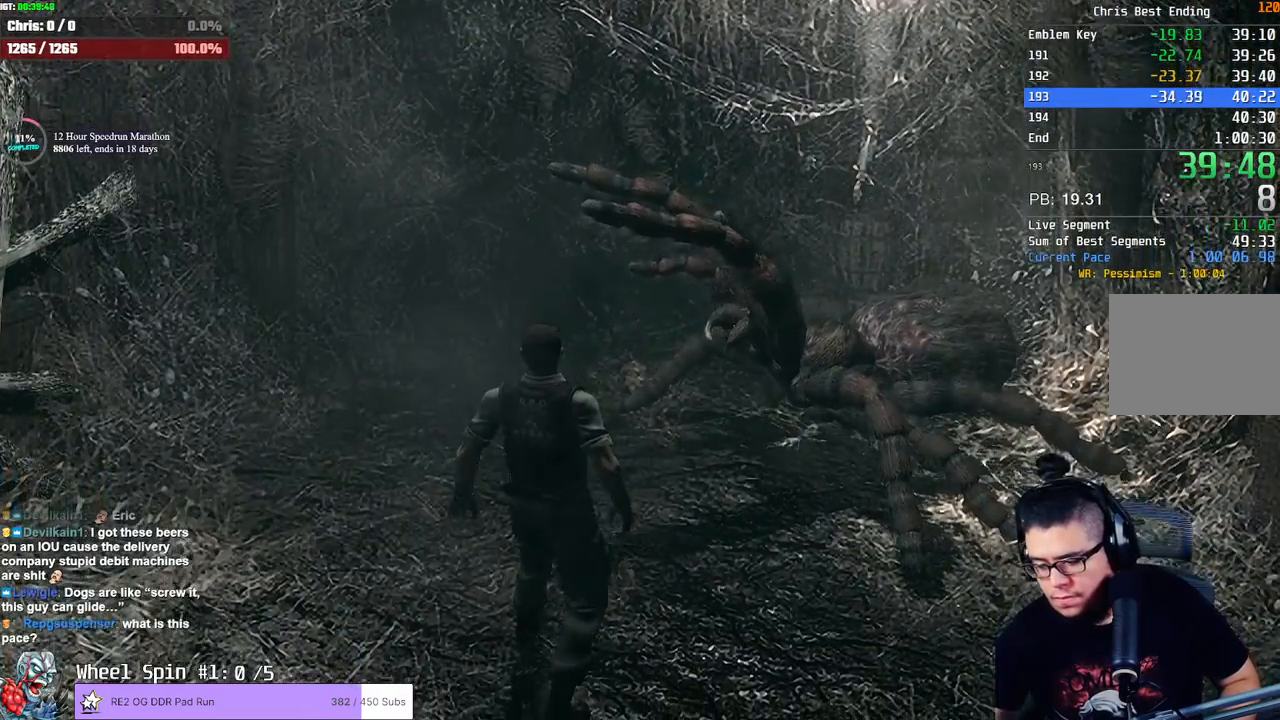
{"buttons": ["L1"], "left_stick": "center", "right_stick": "center", "events": [[350, "L1", "down"]]}
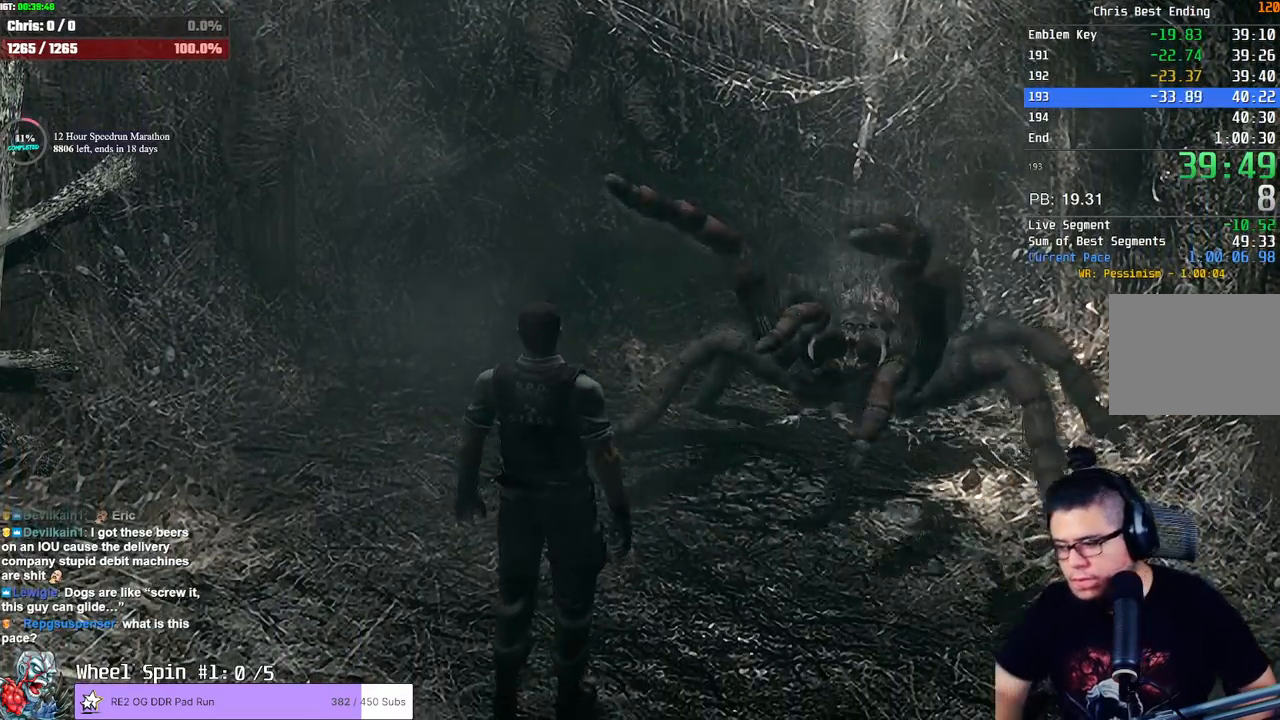
{"buttons": ["SQUARE", "DPAD_UP"], "left_stick": "center", "right_stick": "center", "events": [[367, "SQUARE", "down"], [383, "DPAD_UP", "down"], [383, "L1", "up"]]}
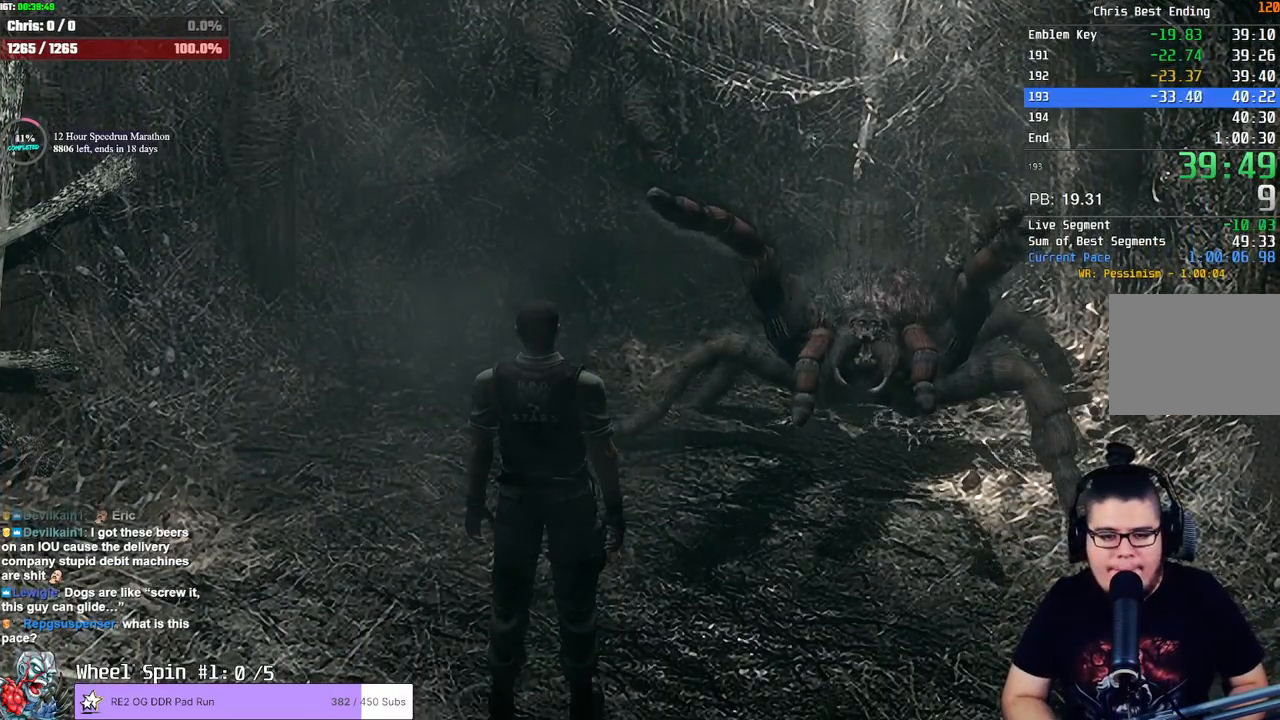
{"buttons": ["SQUARE", "DPAD_UP"], "left_stick": "center", "right_stick": "center", "events": [[217, "DPAD_LEFT", "down"], [383, "DPAD_LEFT", "up"]]}
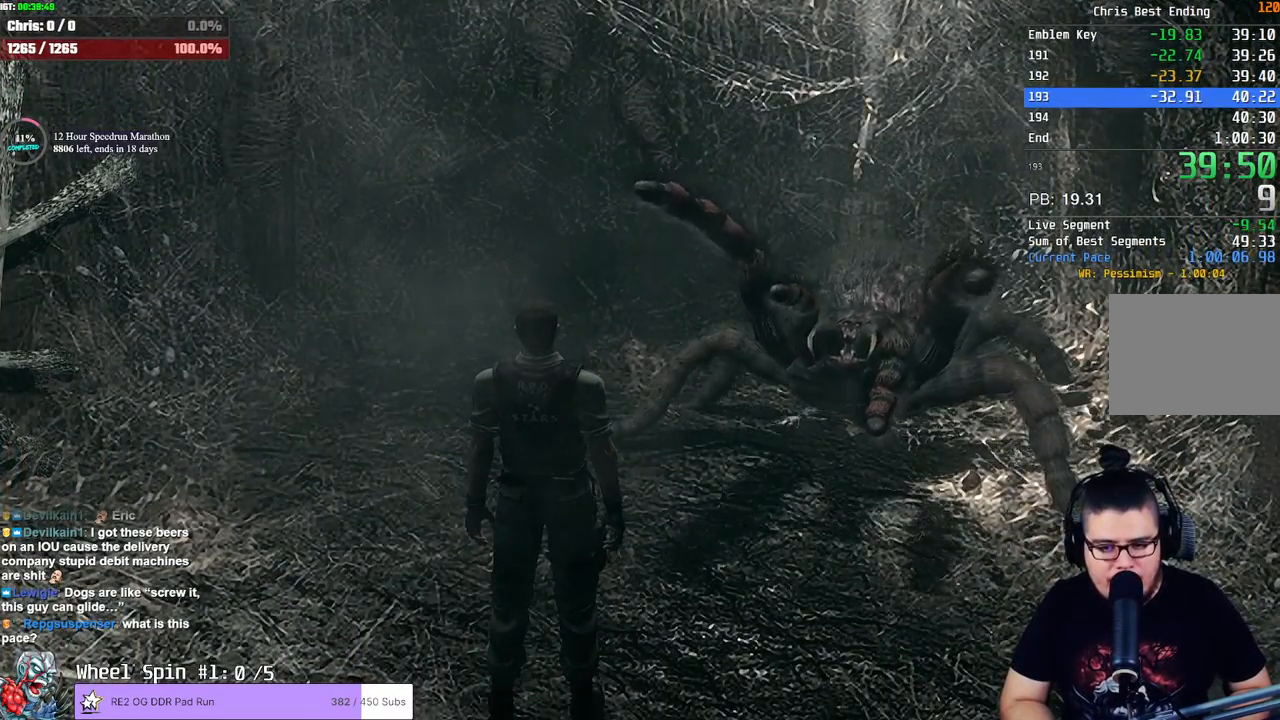
{"buttons": ["SQUARE", "DPAD_UP", "DPAD_LEFT"], "left_stick": "center", "right_stick": "center", "events": [[100, "DPAD_LEFT", "down"], [283, "DPAD_LEFT", "up"], [450, "DPAD_LEFT", "down"]]}
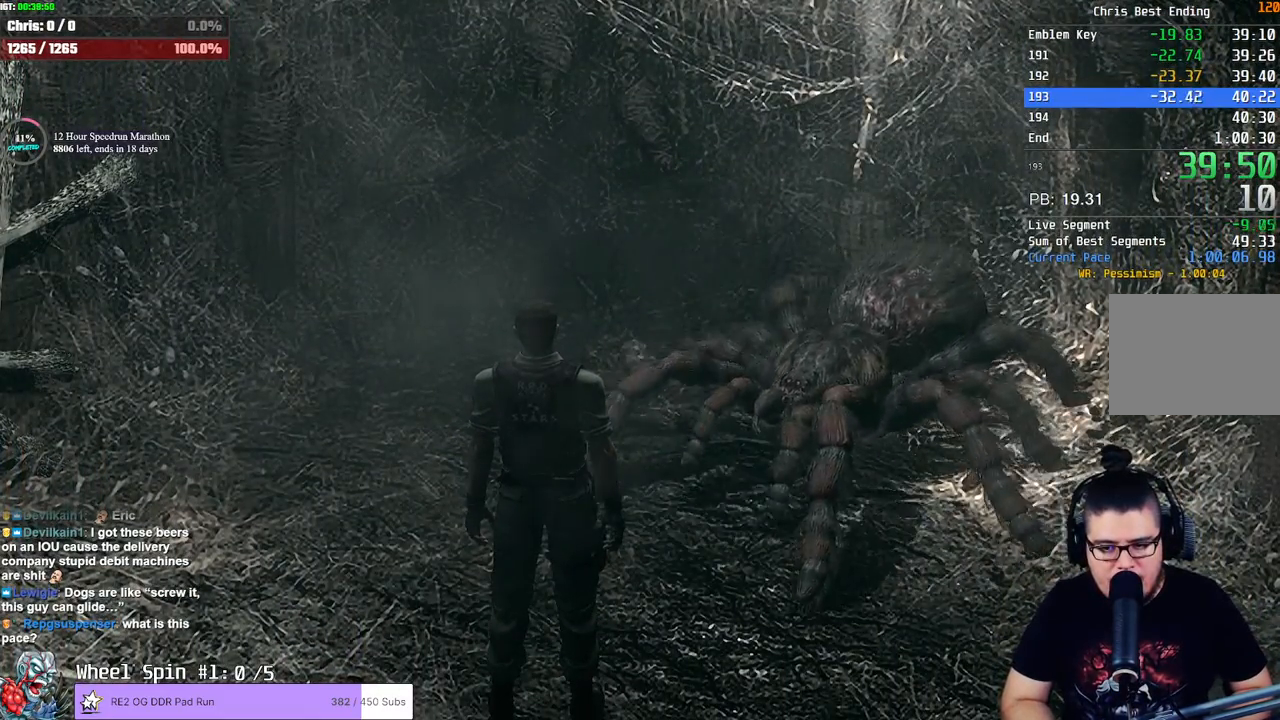
{"buttons": ["SQUARE", "DPAD_UP"], "left_stick": "center", "right_stick": "center", "events": [[167, "DPAD_LEFT", "up"], [200, "right_stick", "down"], [283, "DPAD_LEFT", "down"], [367, "DPAD_LEFT", "up"], [433, "right_stick", "center"]]}
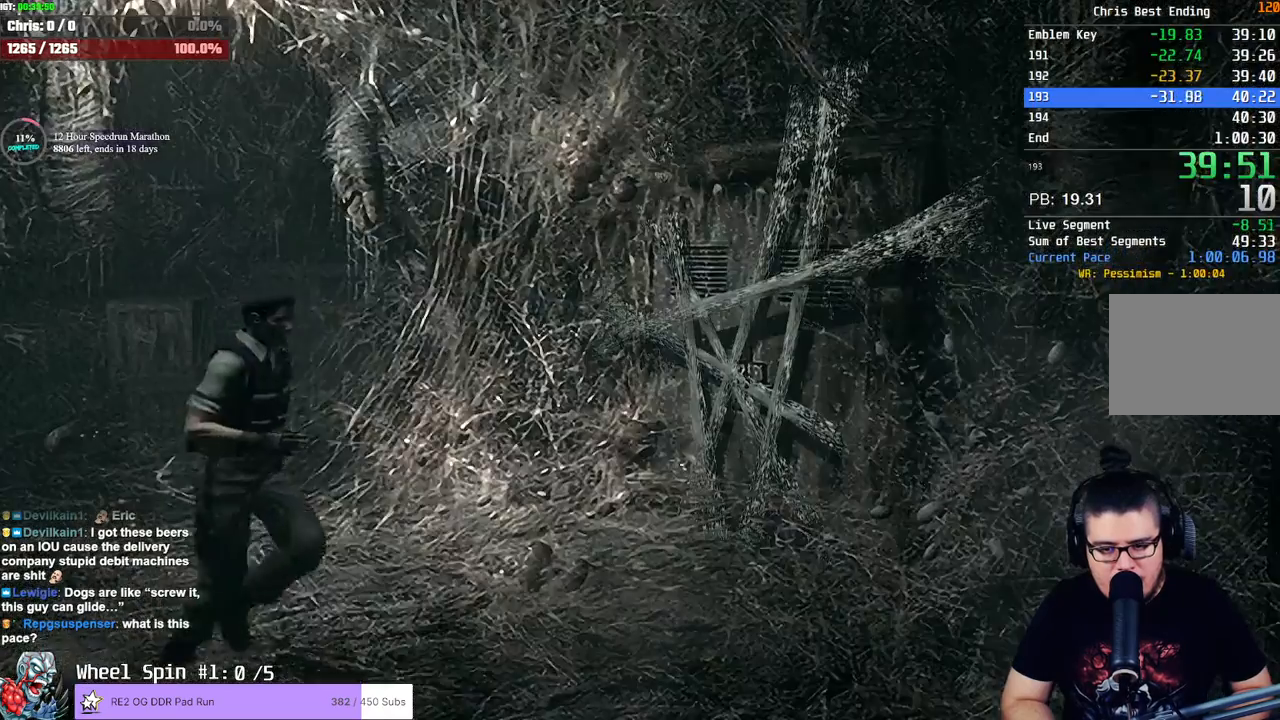
{"buttons": ["SQUARE", "DPAD_UP", "DPAD_LEFT"], "left_stick": "center", "right_stick": "center", "events": [[383, "DPAD_LEFT", "down"]]}
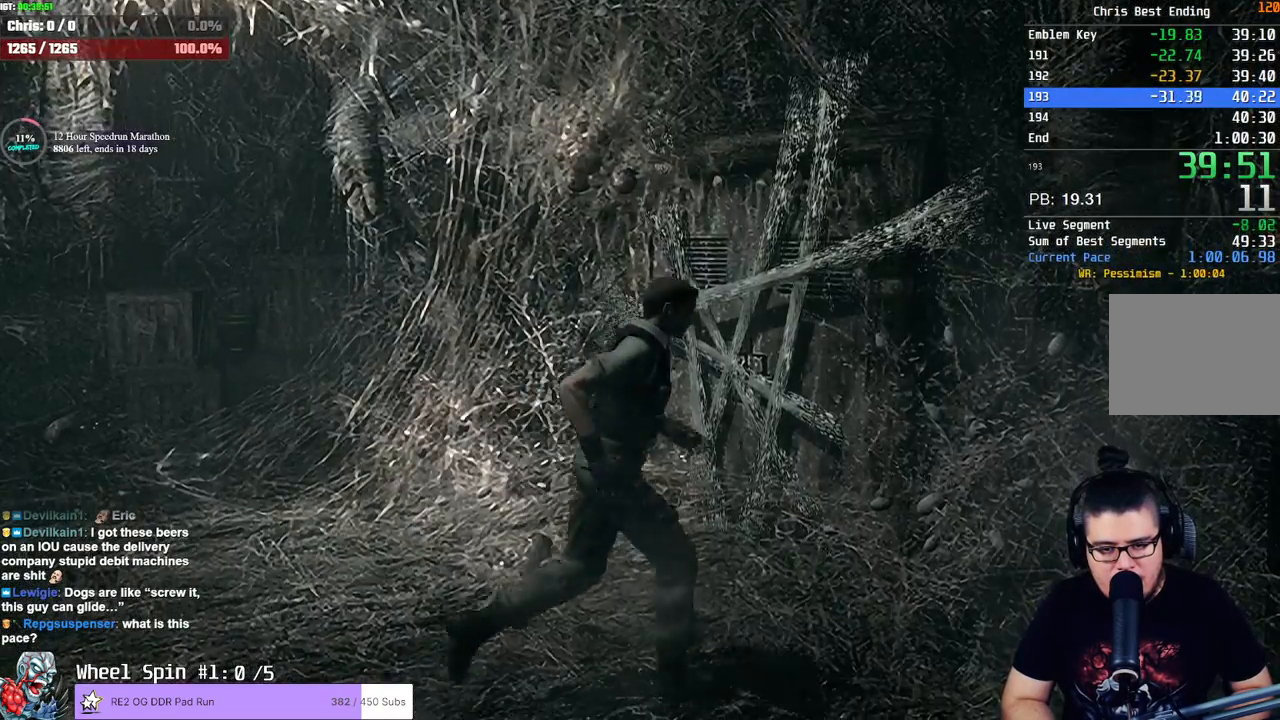
{"buttons": ["SQUARE", "DPAD_UP"], "left_stick": "center", "right_stick": "center", "events": [[33, "DPAD_LEFT", "up"], [250, "DPAD_LEFT", "down"], [383, "DPAD_LEFT", "up"]]}
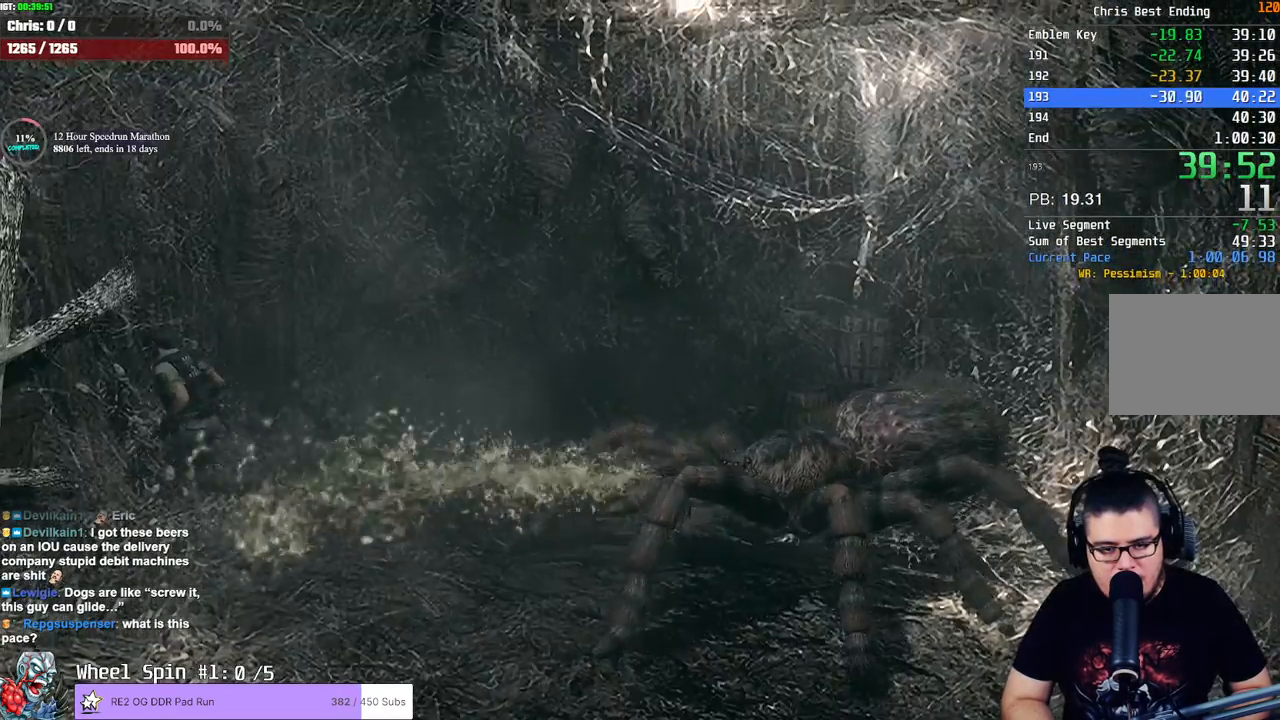
{"buttons": ["DPAD_DOWN", "DPAD_RIGHT"], "left_stick": "center", "right_stick": "center"}
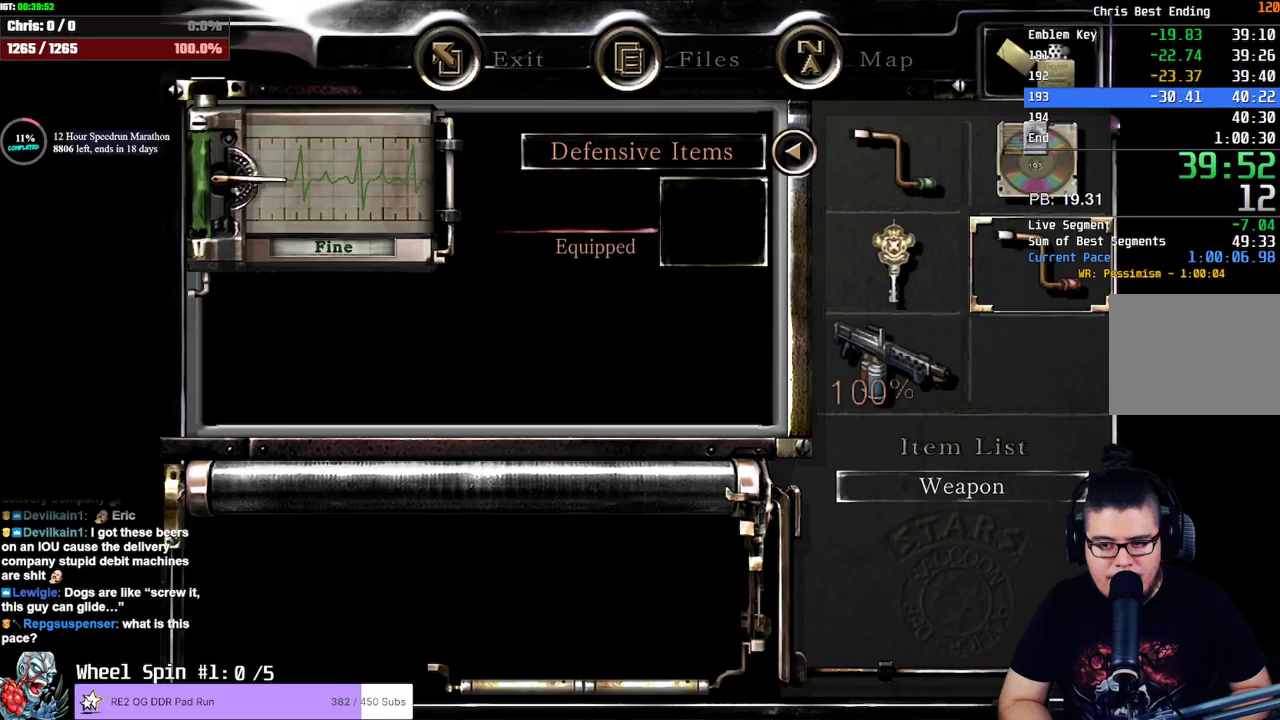
{"buttons": ["CROSS"], "left_stick": "center", "right_stick": "center", "events": [[100, "DPAD_RIGHT", "up"], [133, "DPAD_DOWN", "up"], [233, "DPAD_DOWN", "down"], [300, "DPAD_DOWN", "up"], [367, "DPAD_LEFT", "down"], [433, "CROSS", "down"], [433, "DPAD_LEFT", "up"]]}
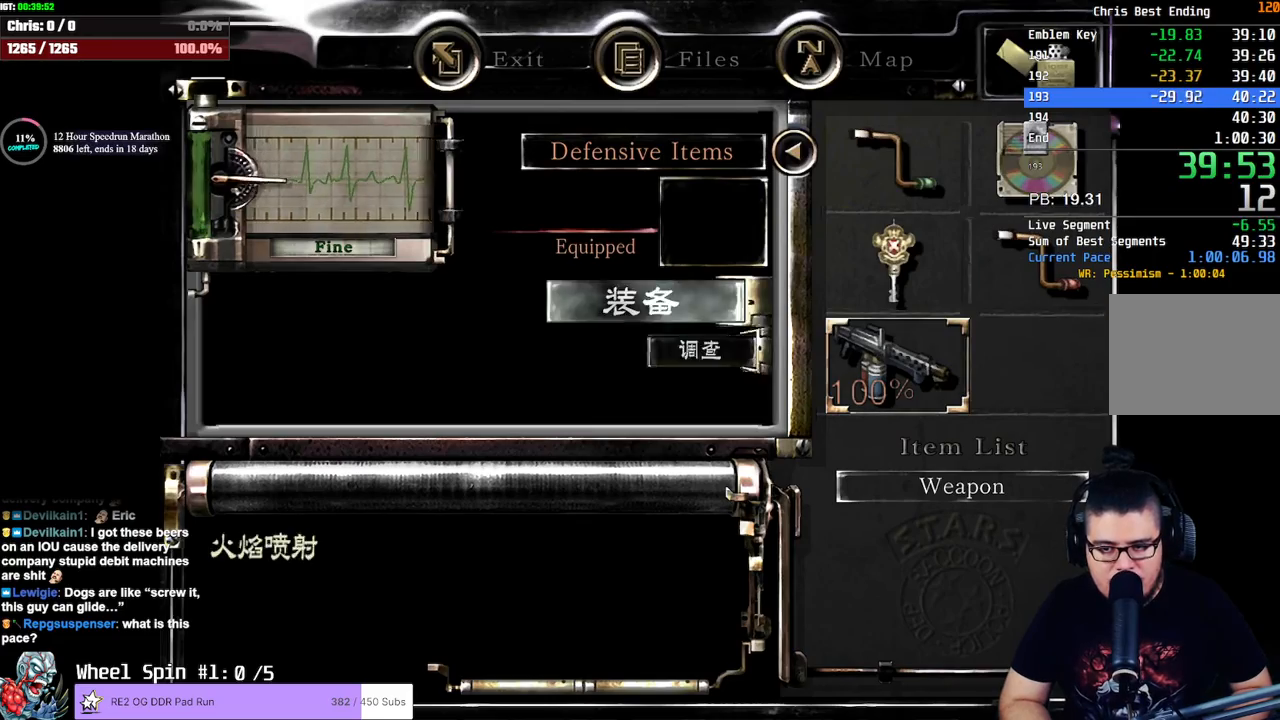
{"buttons": ["TRIANGLE"], "left_stick": "center", "right_stick": "center", "events": [[50, "CROSS", "up"], [200, "CROSS", "down"], [333, "CROSS", "up"], [417, "TRIANGLE", "down"]]}
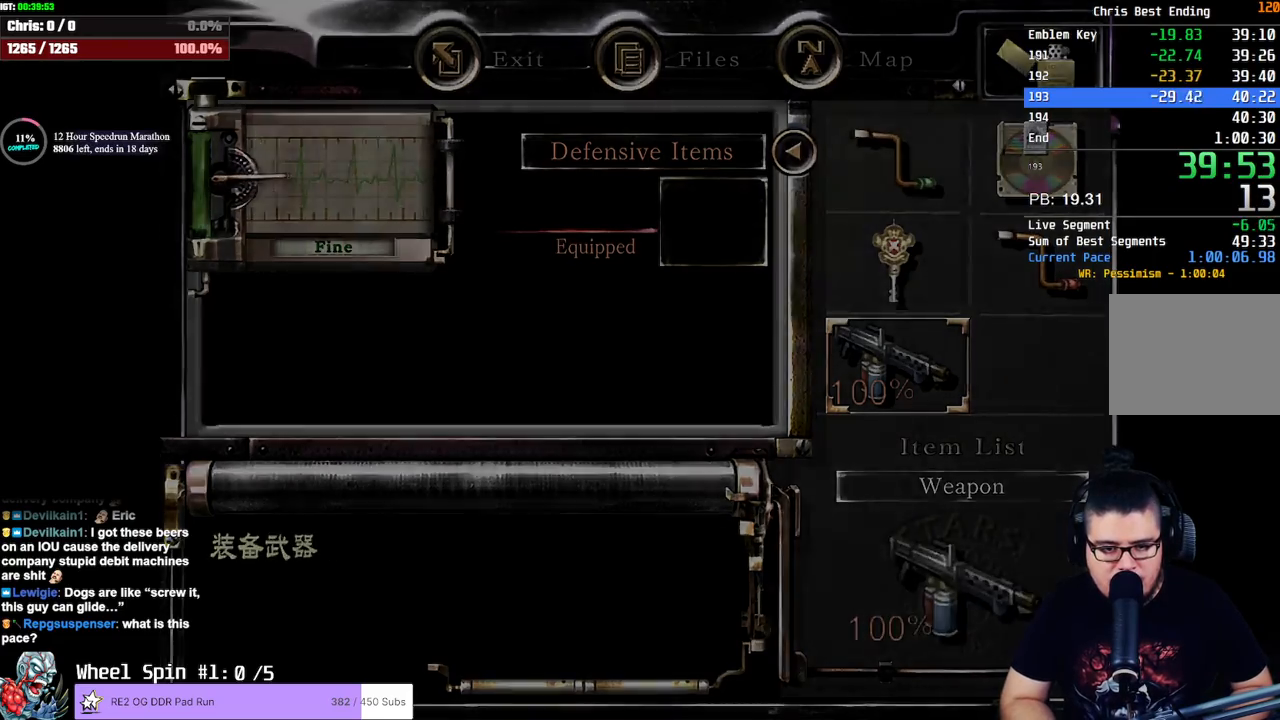
{"buttons": ["L2"], "left_stick": "center", "right_stick": "center", "events": [[50, "TRIANGLE", "up"], [283, "left_stick", "down-left"], [333, "L2", "down"], [400, "left_stick", "center"]]}
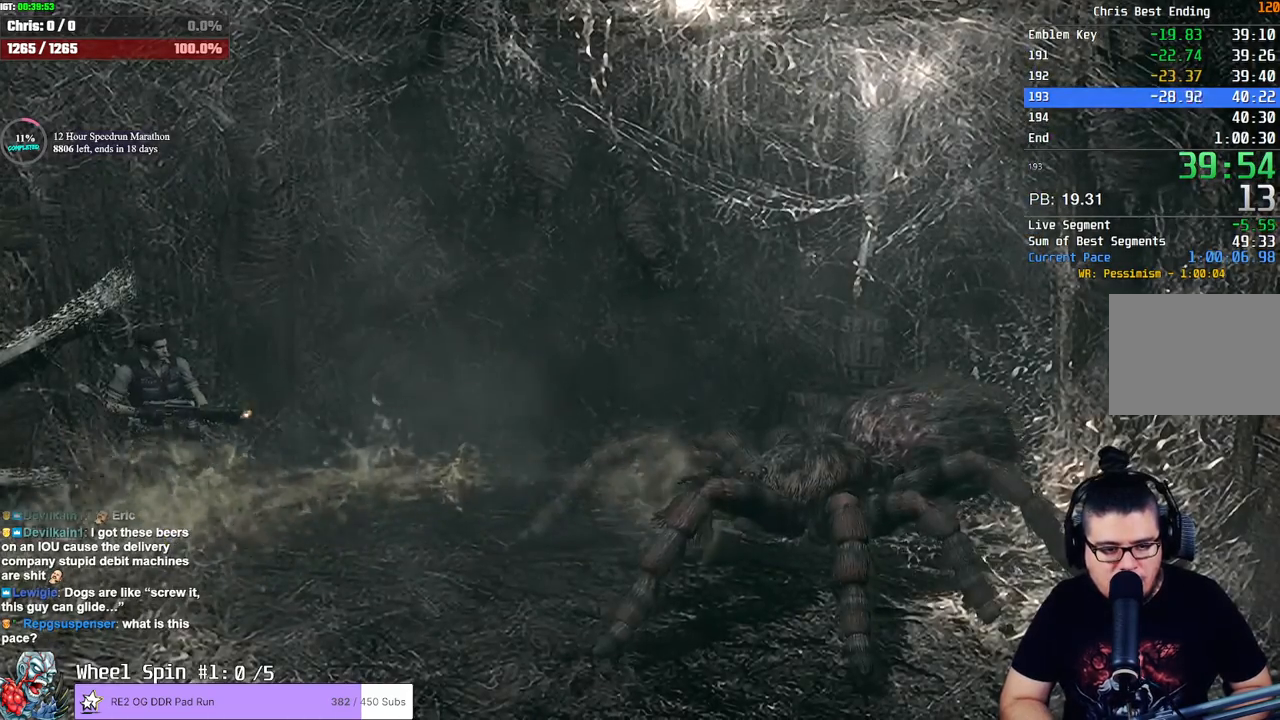
{"buttons": ["L2", "R2", "DPAD_RIGHT"], "left_stick": "center", "right_stick": "center", "events": [[100, "DPAD_RIGHT", "down"], [433, "R2", "down"]]}
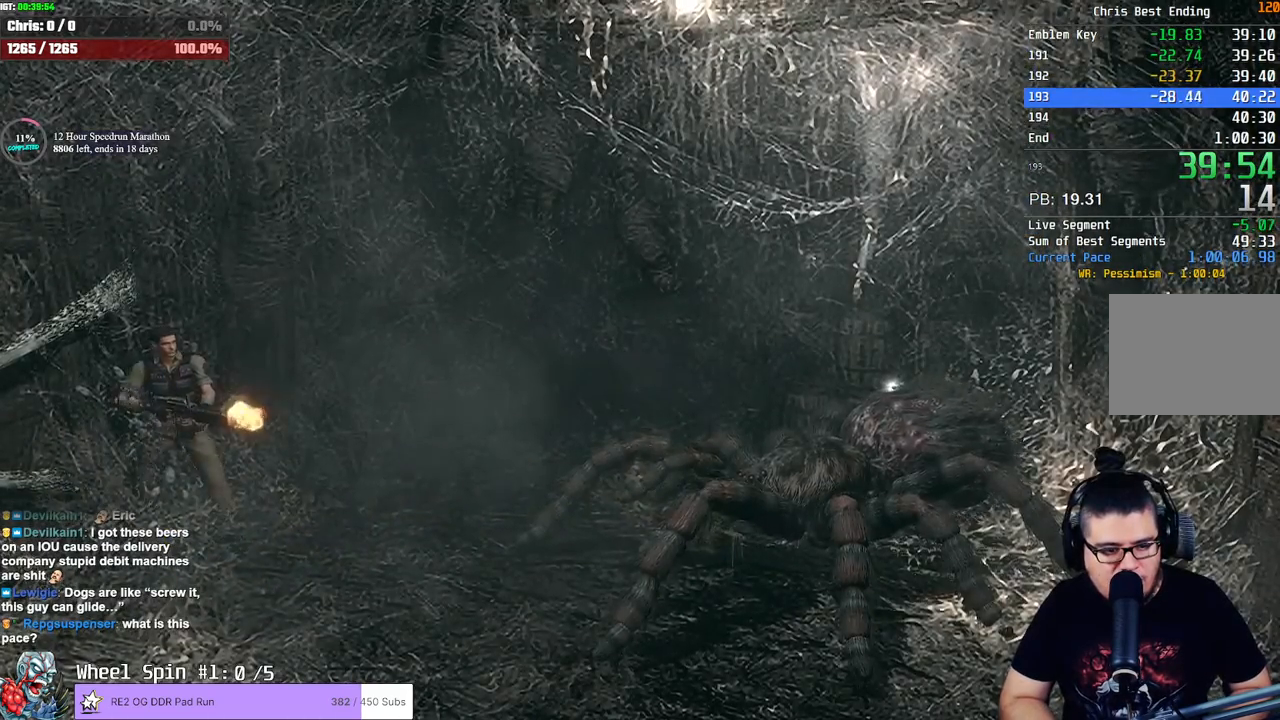
{"buttons": ["L2", "R2", "DPAD_RIGHT"], "left_stick": "center", "right_stick": "center", "events": []}
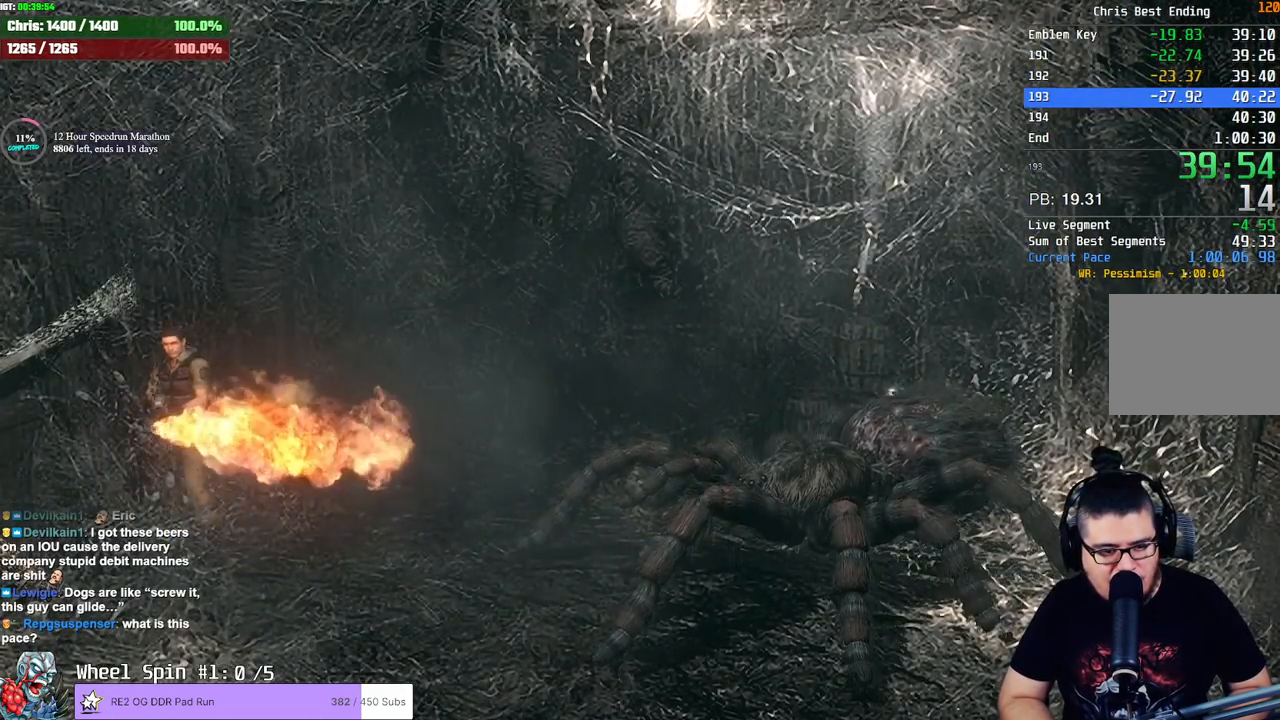
{"buttons": ["L2", "R2"], "left_stick": "center", "right_stick": "center", "events": [[367, "DPAD_RIGHT", "up"]]}
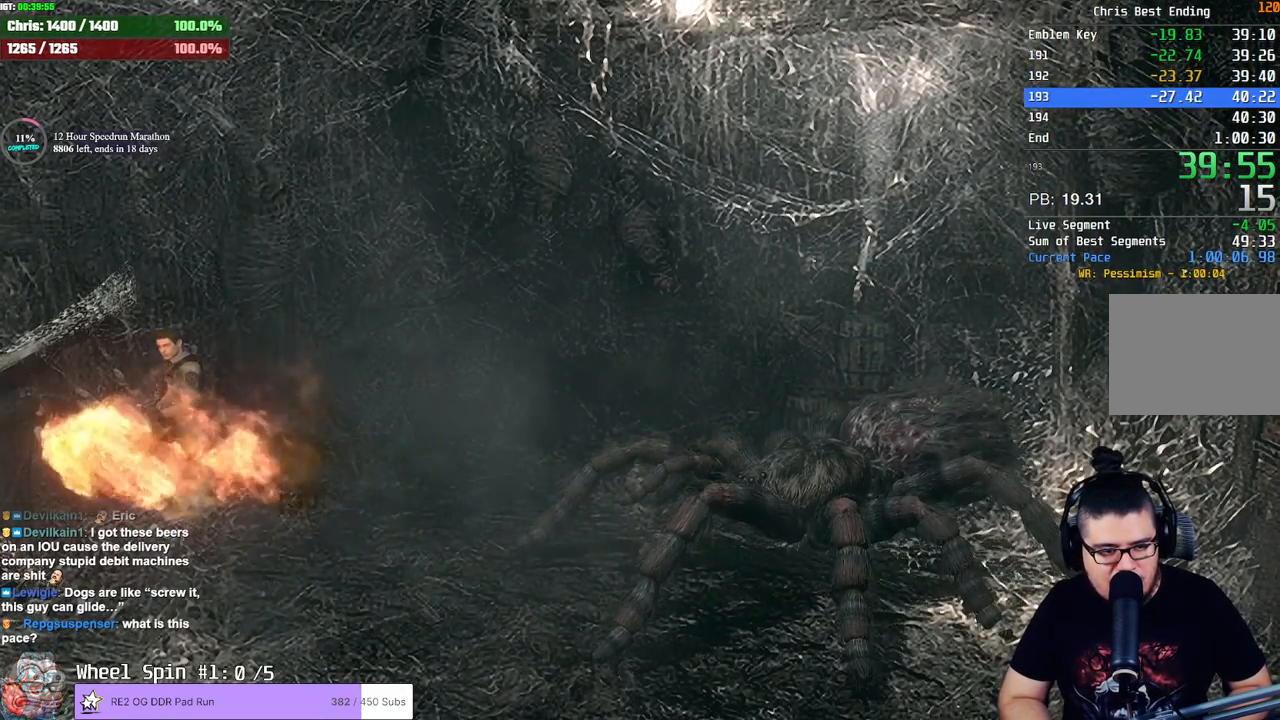
{"buttons": ["L2", "R2"], "left_stick": "center", "right_stick": "center", "events": []}
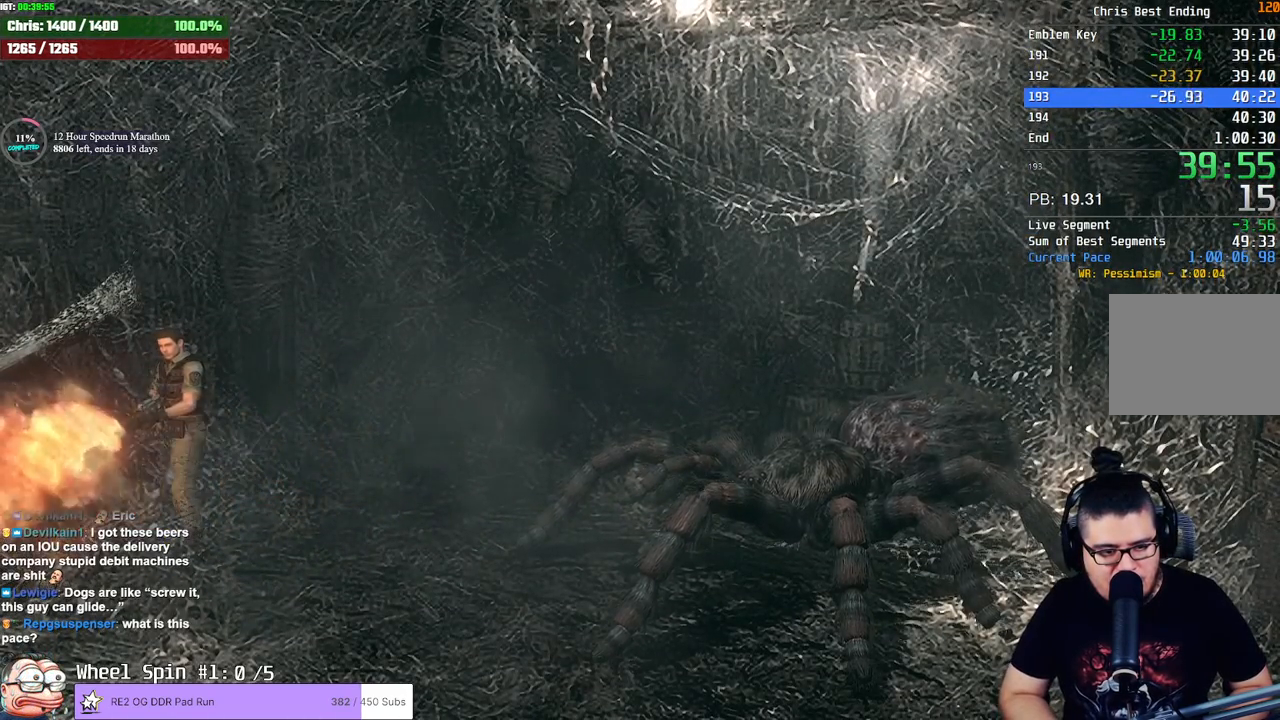
{"buttons": ["L2", "R2"], "left_stick": "center", "right_stick": "center", "events": [[50, "DPAD_RIGHT", "down"], [183, "DPAD_RIGHT", "up"]]}
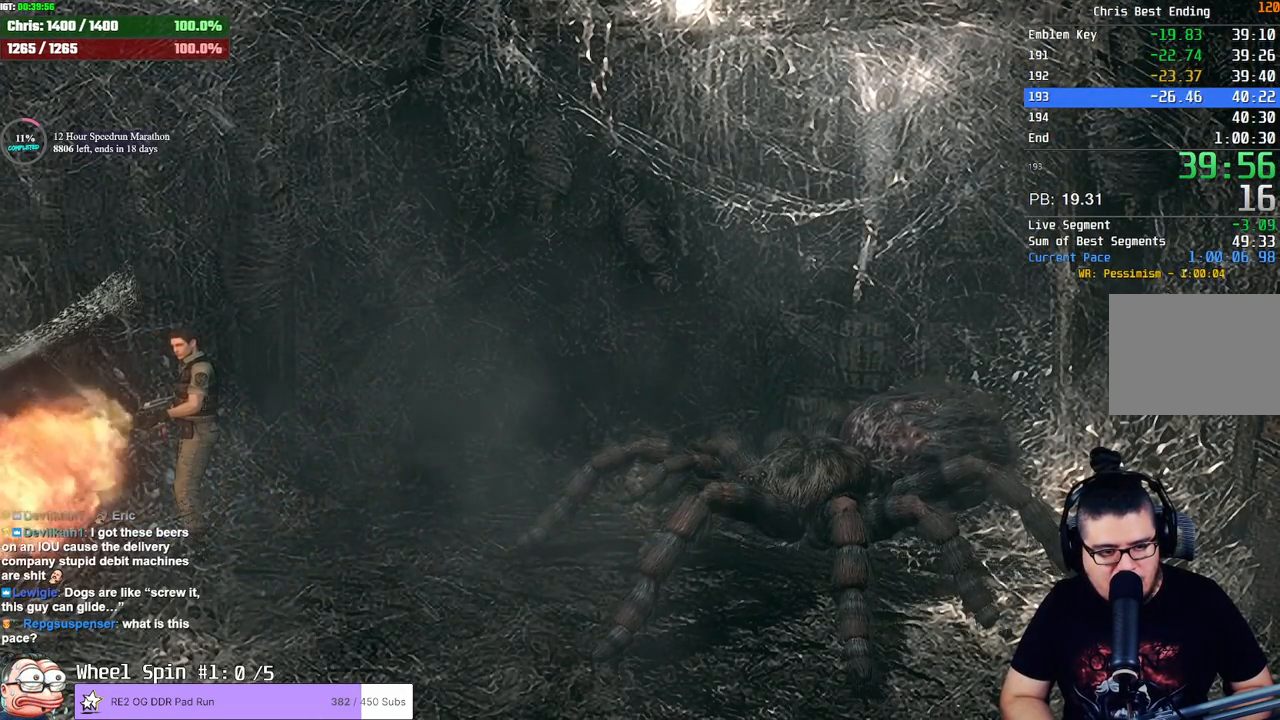
{"buttons": ["L2", "R2"], "left_stick": "center", "right_stick": "center", "events": []}
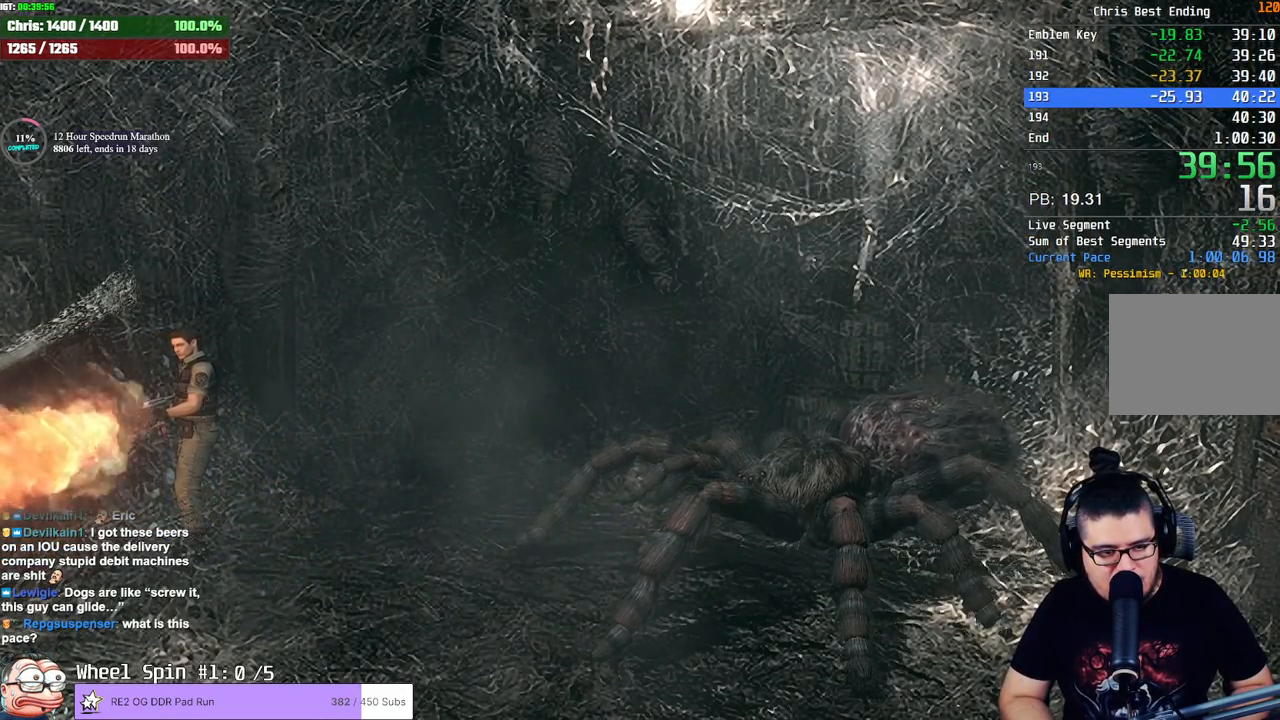
{"buttons": ["L2", "R2"], "left_stick": "center", "right_stick": "center", "events": []}
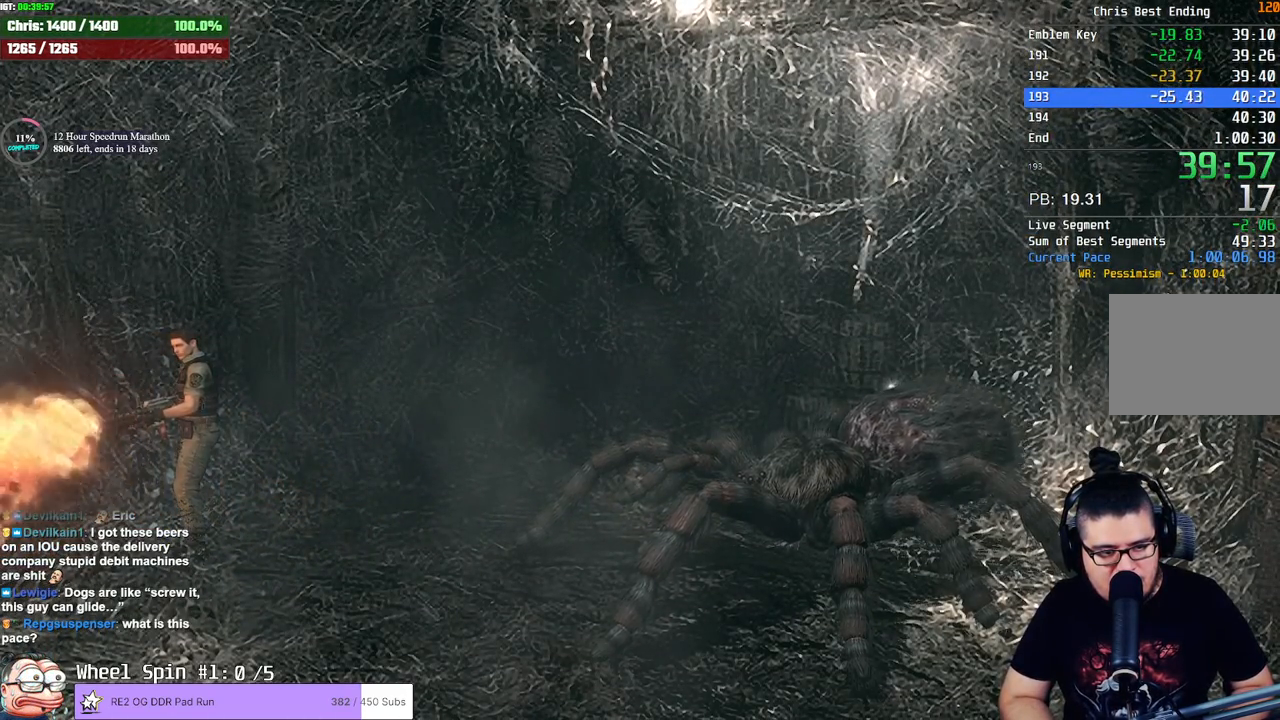
{"buttons": ["L2", "R2"], "left_stick": "down-left", "right_stick": "center", "events": [[500, "left_stick", "down-left"]]}
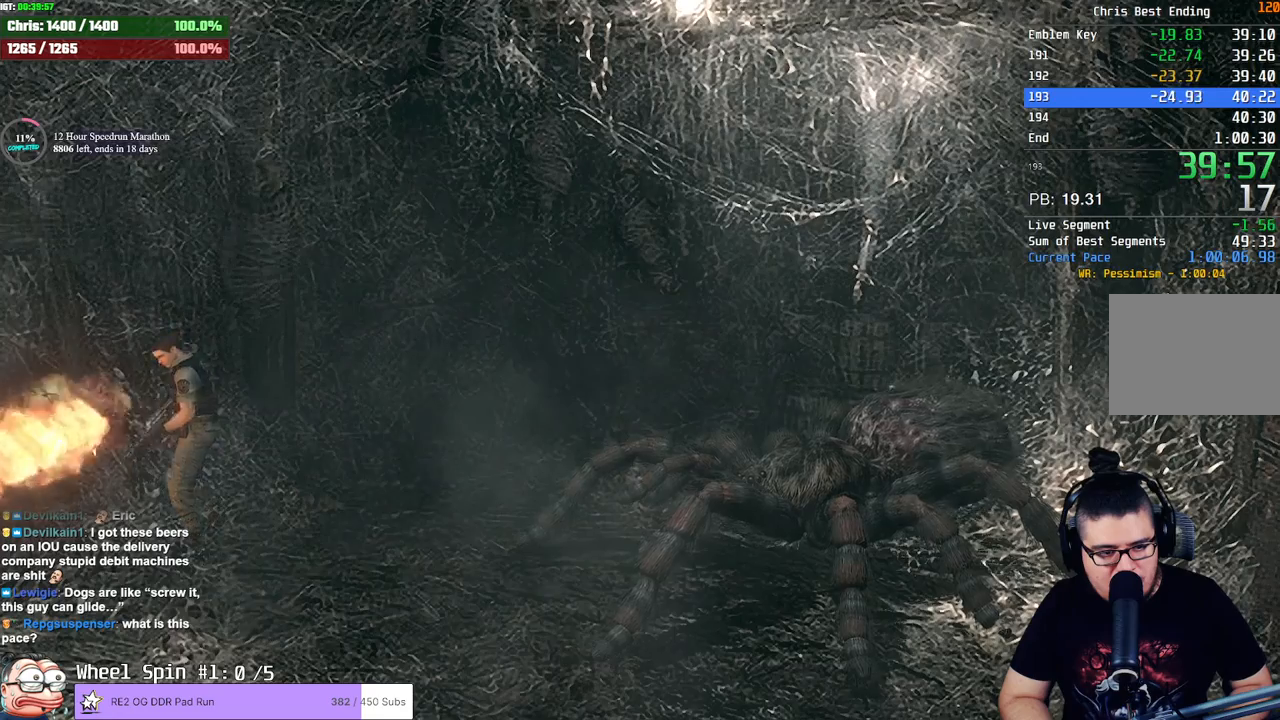
{"buttons": [], "left_stick": "down-left", "right_stick": "center", "events": [[50, "L2", "up"], [50, "R2", "up"]]}
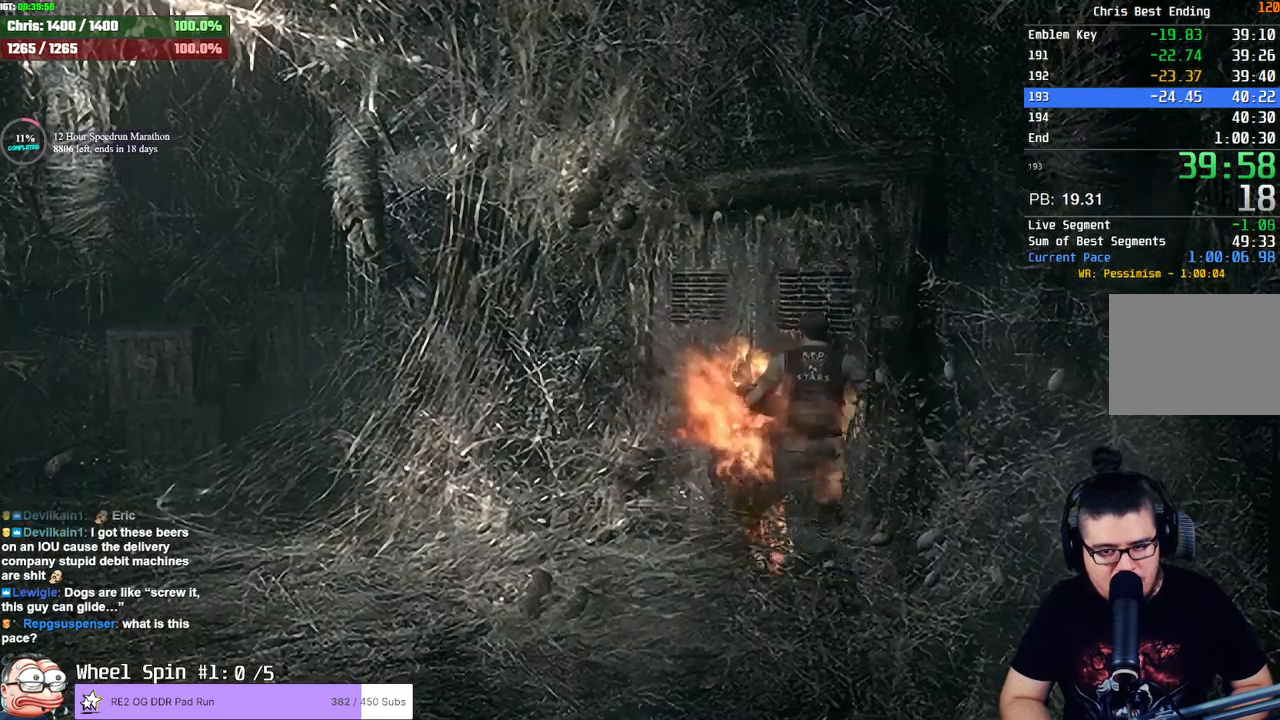
{"buttons": ["CROSS"], "left_stick": "center", "right_stick": "center", "events": [[17, "CROSS", "down"], [33, "left_stick", "up"], [83, "CROSS", "up"], [133, "CROSS", "down"], [250, "left_stick", "center"], [283, "CROSS", "up"], [317, "CROSS", "down"], [350, "CROSS", "up"], [417, "CROSS", "down"], [467, "CROSS", "up"], [500, "CROSS", "down"]]}